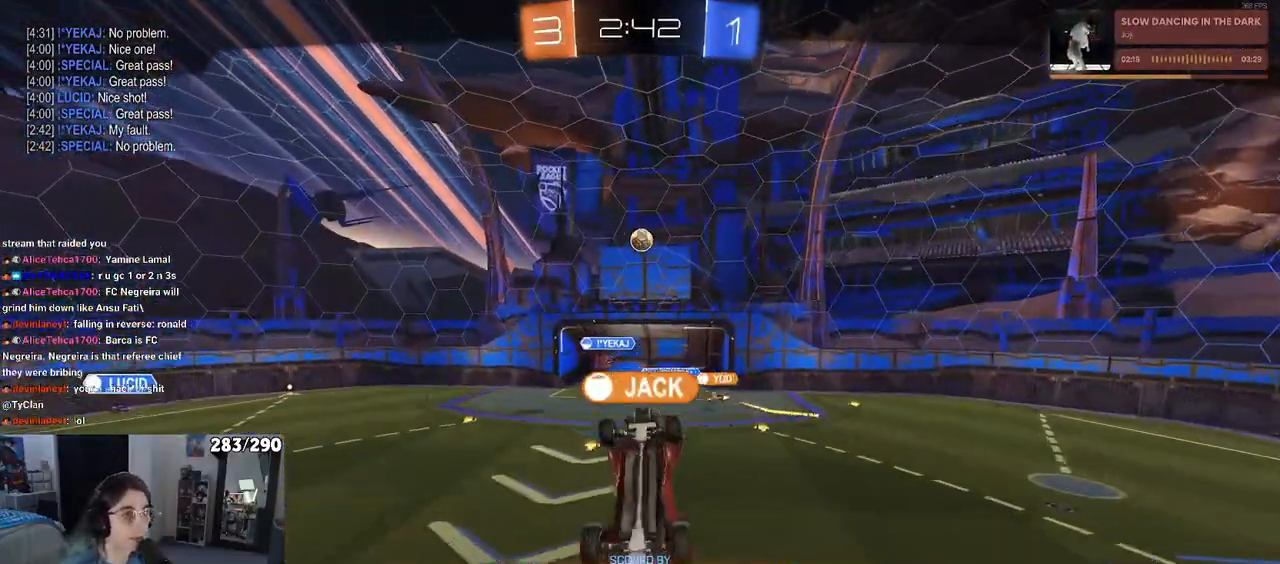
Gameplay with a controller (PlayStation layout); each line is a JSON object with the inputs held at the frame after it. "events" lists button and stick changes between this image and that frame as [ms after this image, input, new state], when the widget could be followed in between. Not read: L1 R1.
{"buttons": [], "left_stick": "center", "right_stick": "center", "events": []}
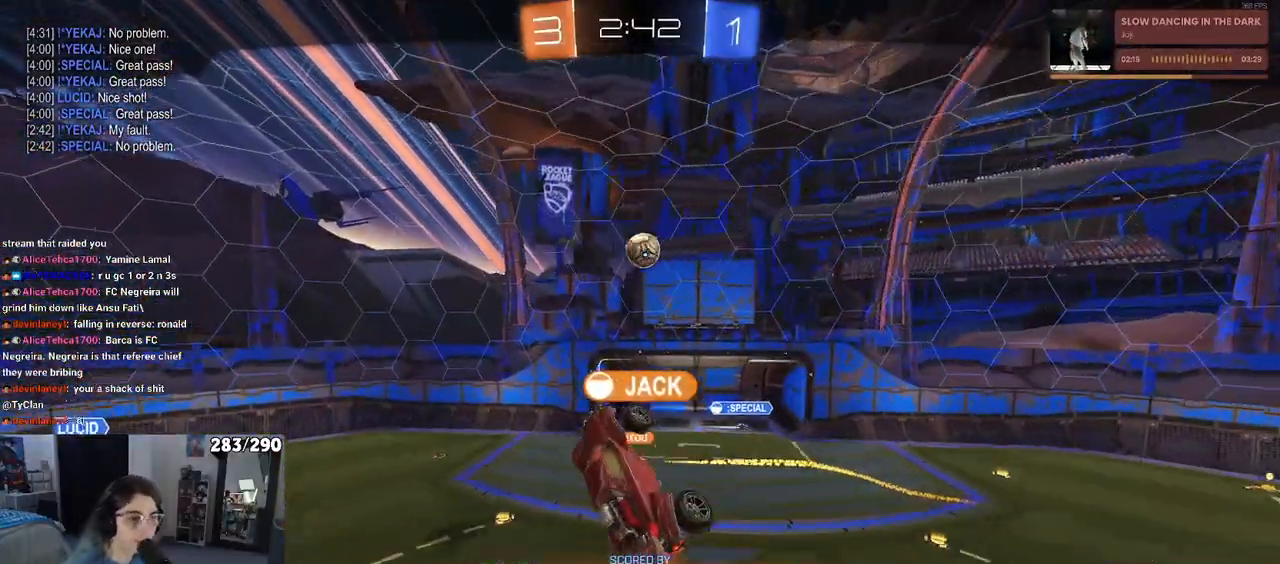
{"buttons": [], "left_stick": "center", "right_stick": "center", "events": []}
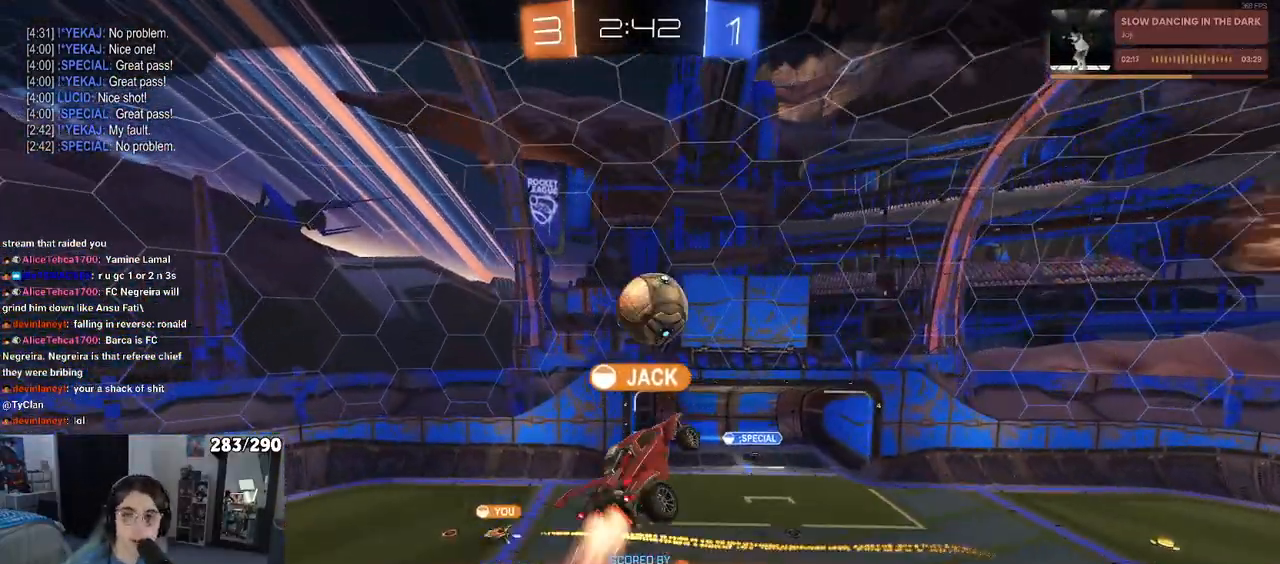
{"buttons": [], "left_stick": "center", "right_stick": "center", "events": []}
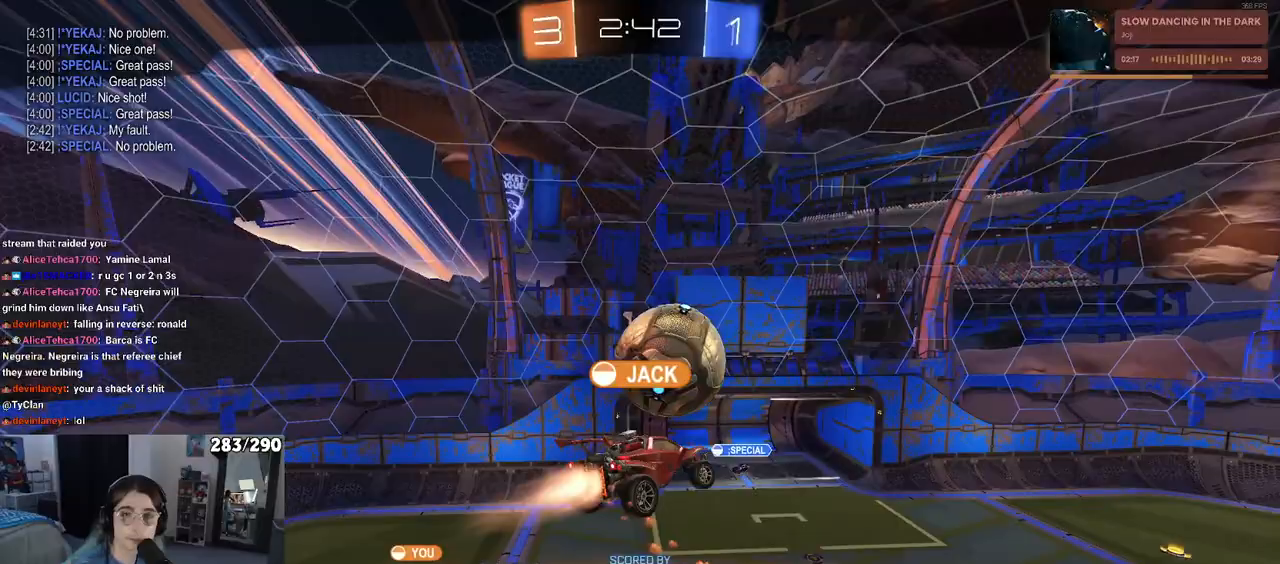
{"buttons": [], "left_stick": "center", "right_stick": "center", "events": [[133, "CROSS", "down"], [217, "CROSS", "up"], [283, "CROSS", "down"], [433, "CROSS", "up"]]}
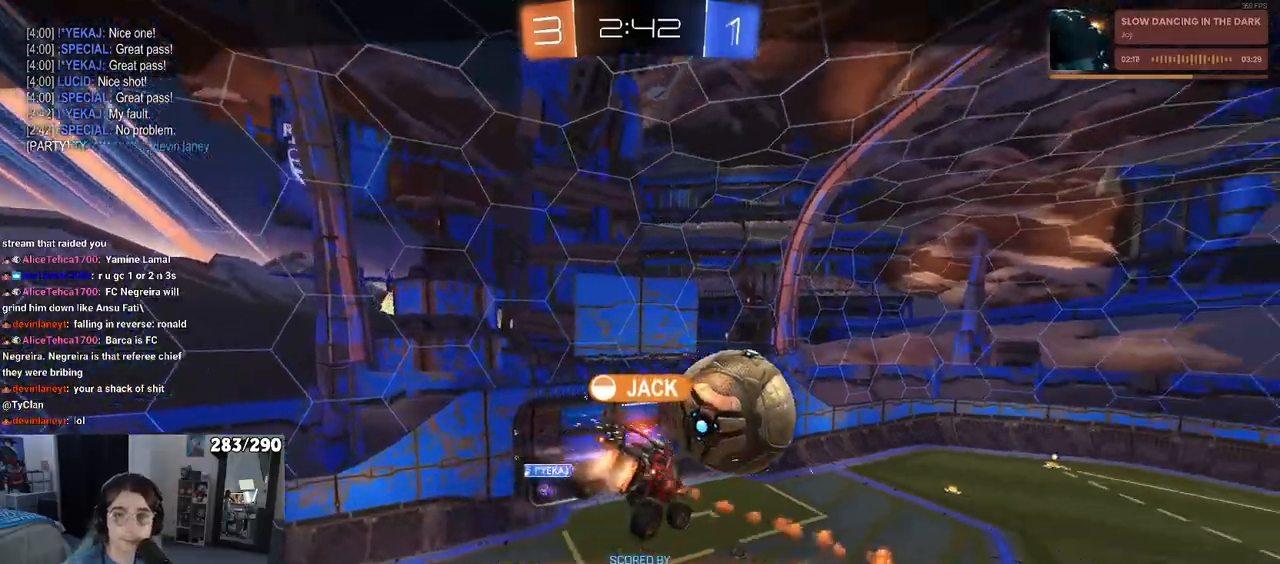
{"buttons": [], "left_stick": "center", "right_stick": "center", "events": [[17, "CROSS", "down"], [133, "CROSS", "up"], [283, "CROSS", "down"], [433, "CROSS", "up"]]}
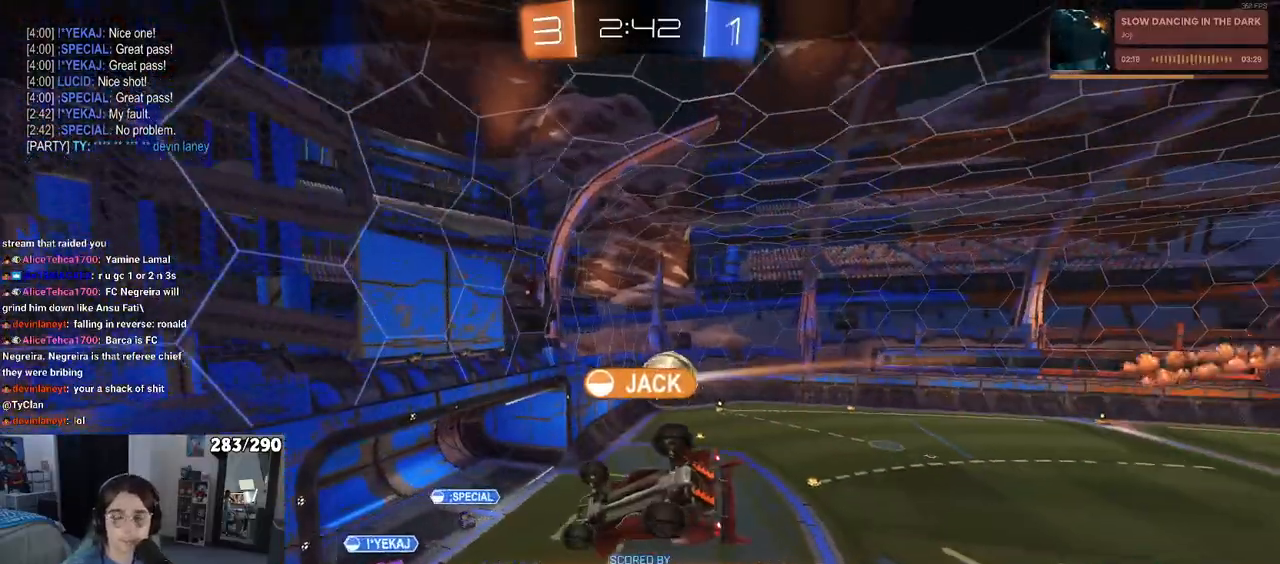
{"buttons": ["CROSS"], "left_stick": "center", "right_stick": "center", "events": [[267, "CROSS", "down"], [383, "CROSS", "up"], [483, "CROSS", "down"]]}
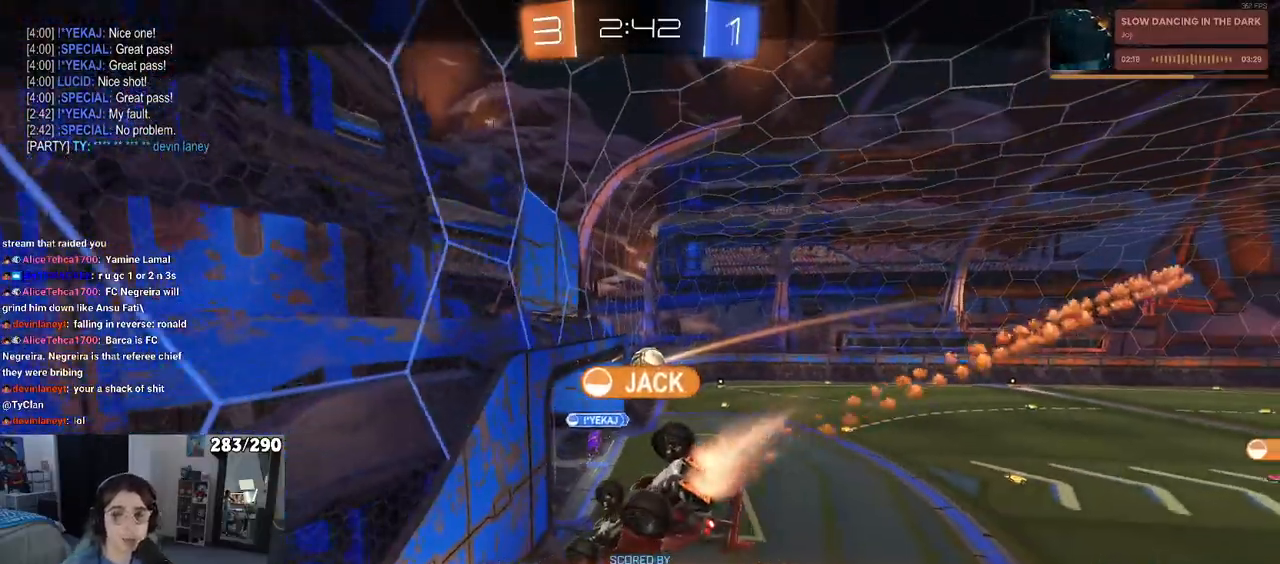
{"buttons": [], "left_stick": "center", "right_stick": "center", "events": [[100, "CROSS", "up"], [250, "CROSS", "down"], [367, "CROSS", "up"]]}
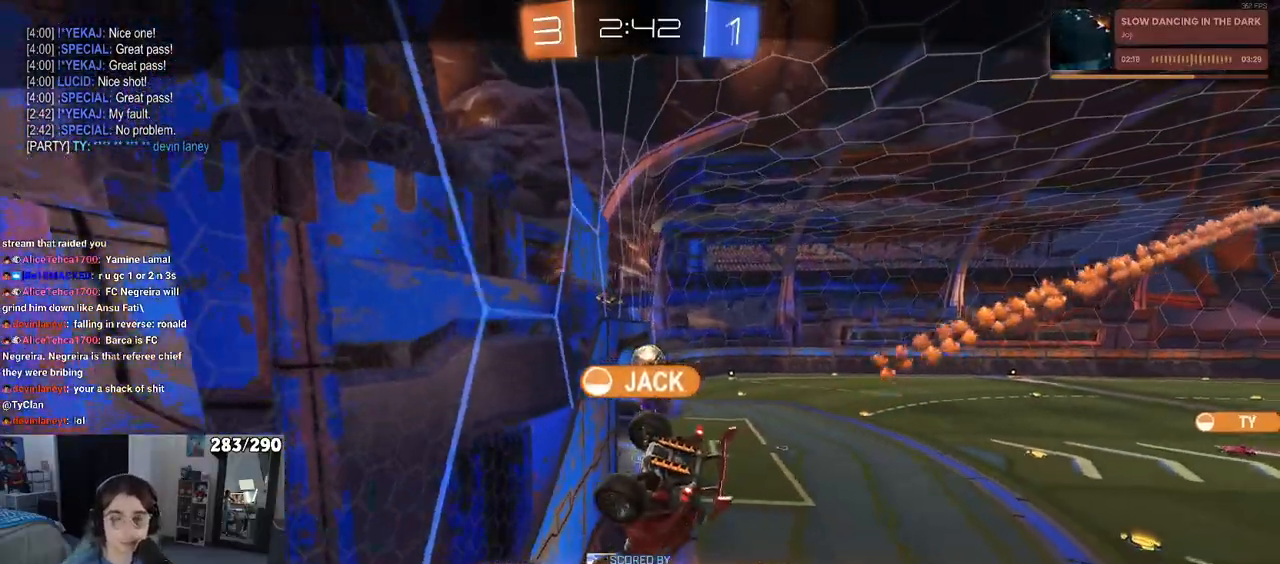
{"buttons": [], "left_stick": "center", "right_stick": "center", "events": []}
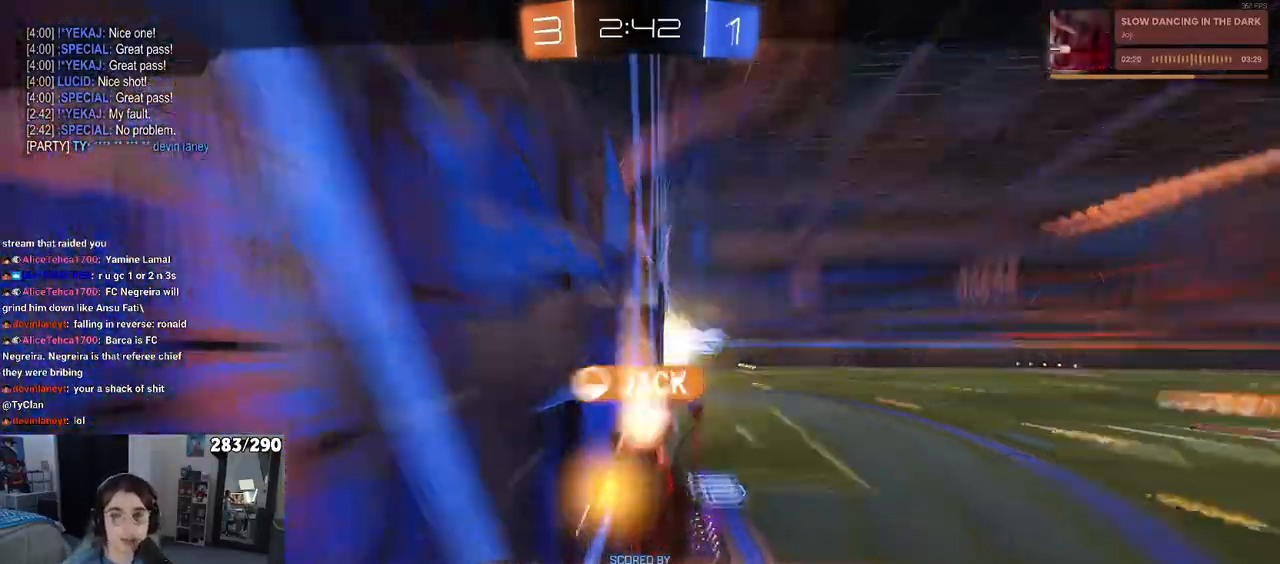
{"buttons": [], "left_stick": "center", "right_stick": "center", "events": []}
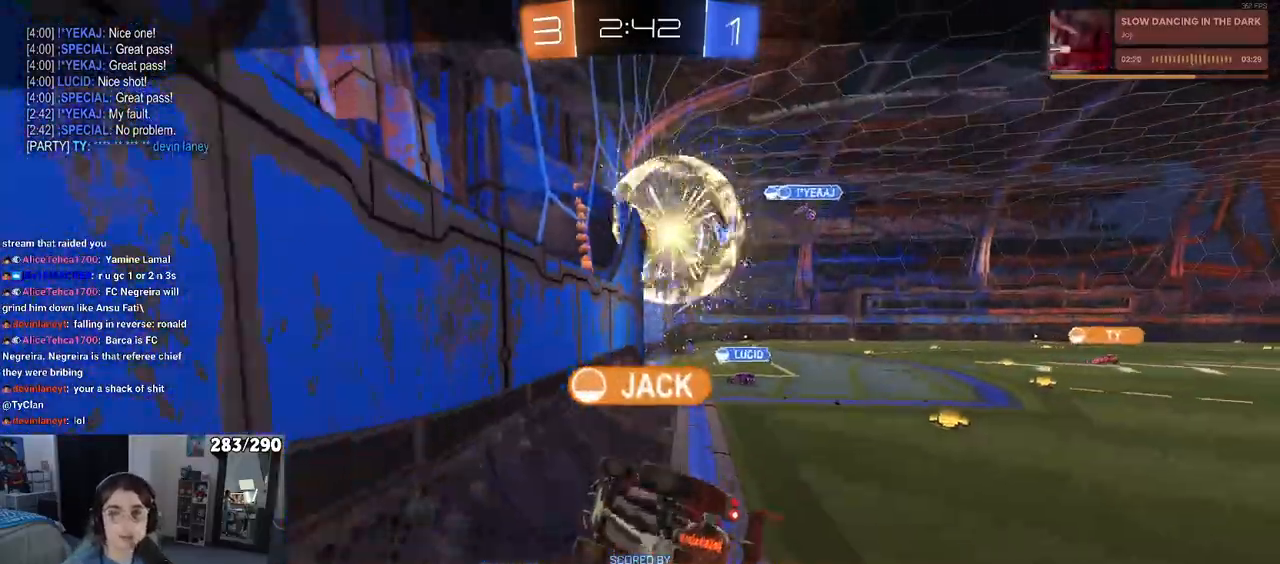
{"buttons": ["CROSS"], "left_stick": "center", "right_stick": "center", "events": [[217, "CROSS", "down"], [333, "CROSS", "up"], [400, "CROSS", "down"]]}
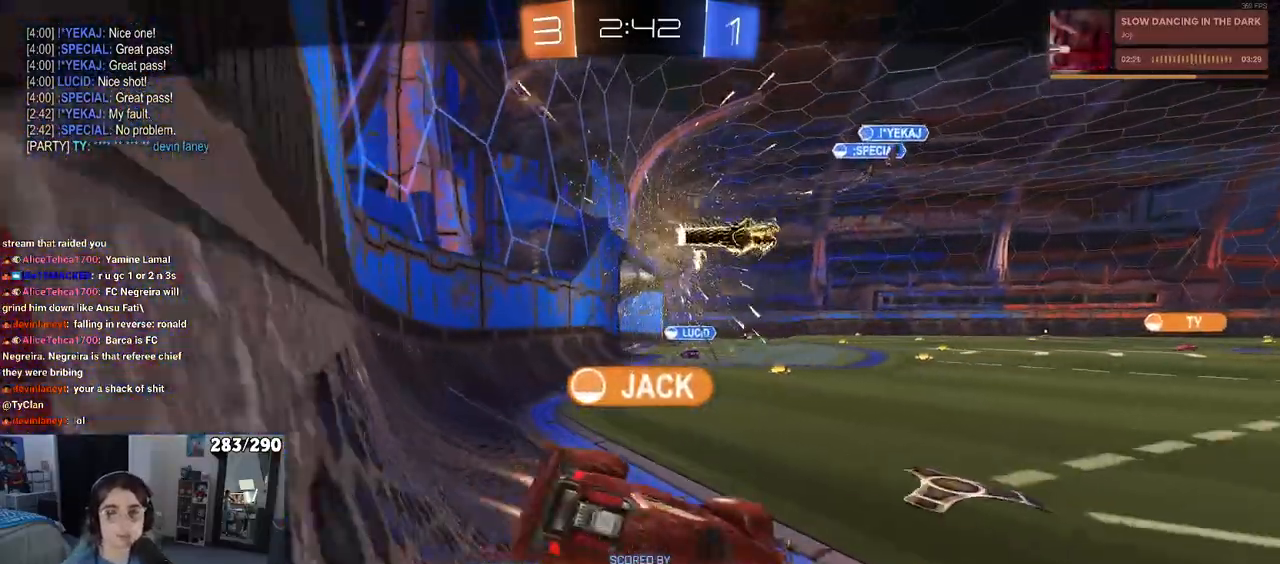
{"buttons": [], "left_stick": "center", "right_stick": "center", "events": [[17, "CROSS", "up"]]}
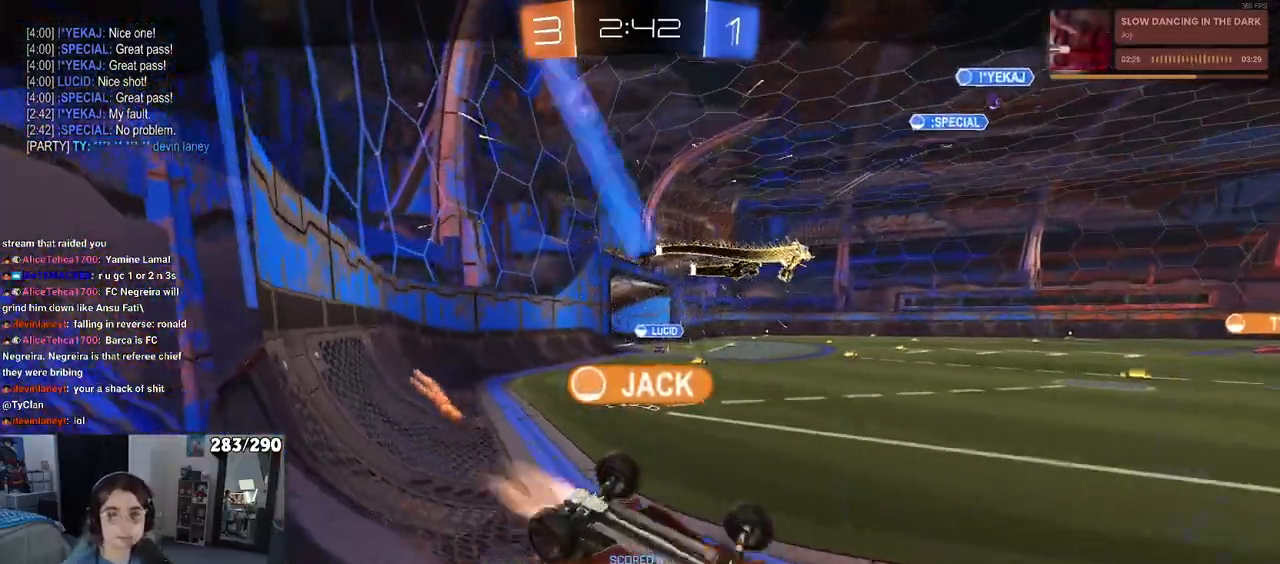
{"buttons": [], "left_stick": "center", "right_stick": "center", "events": []}
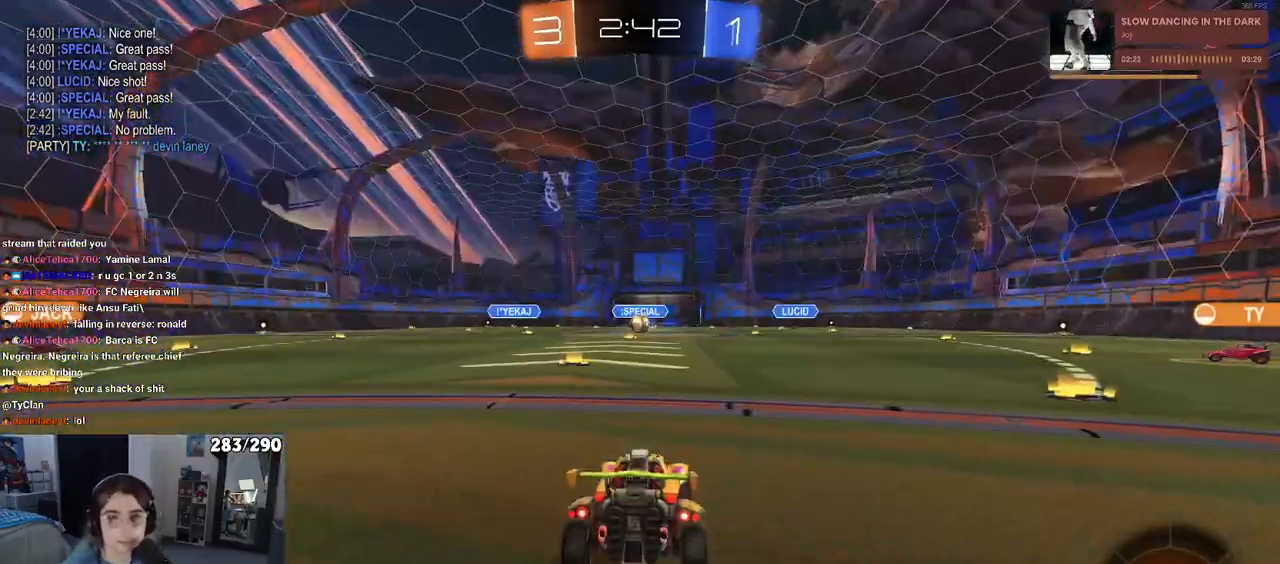
{"buttons": [], "left_stick": "center", "right_stick": "center", "events": []}
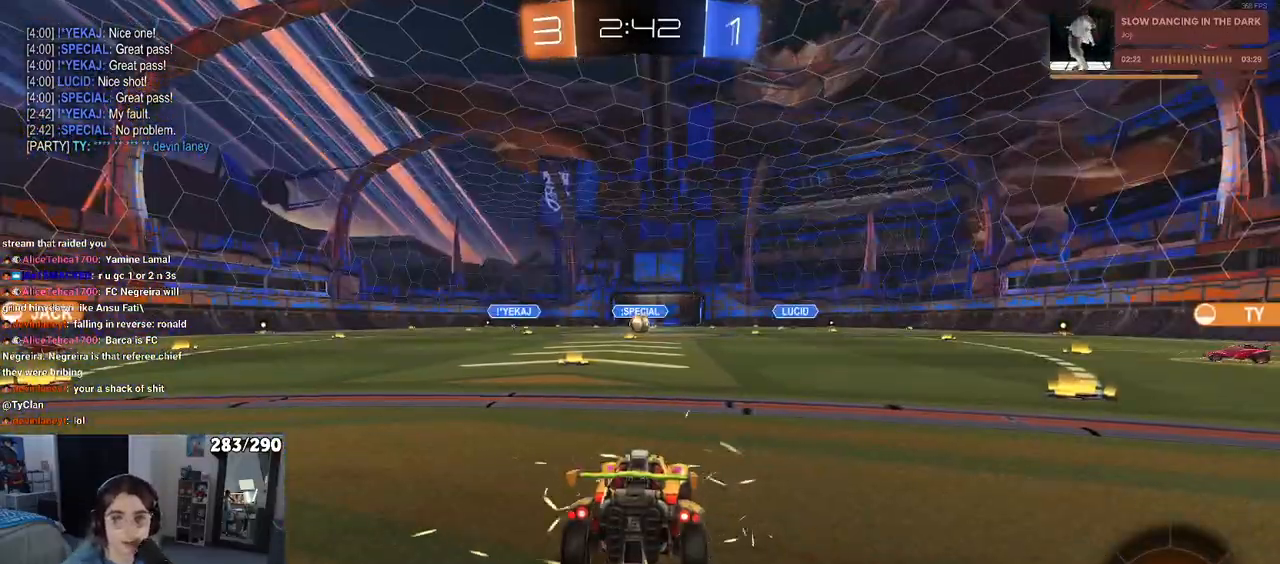
{"buttons": [], "left_stick": "center", "right_stick": "center", "events": []}
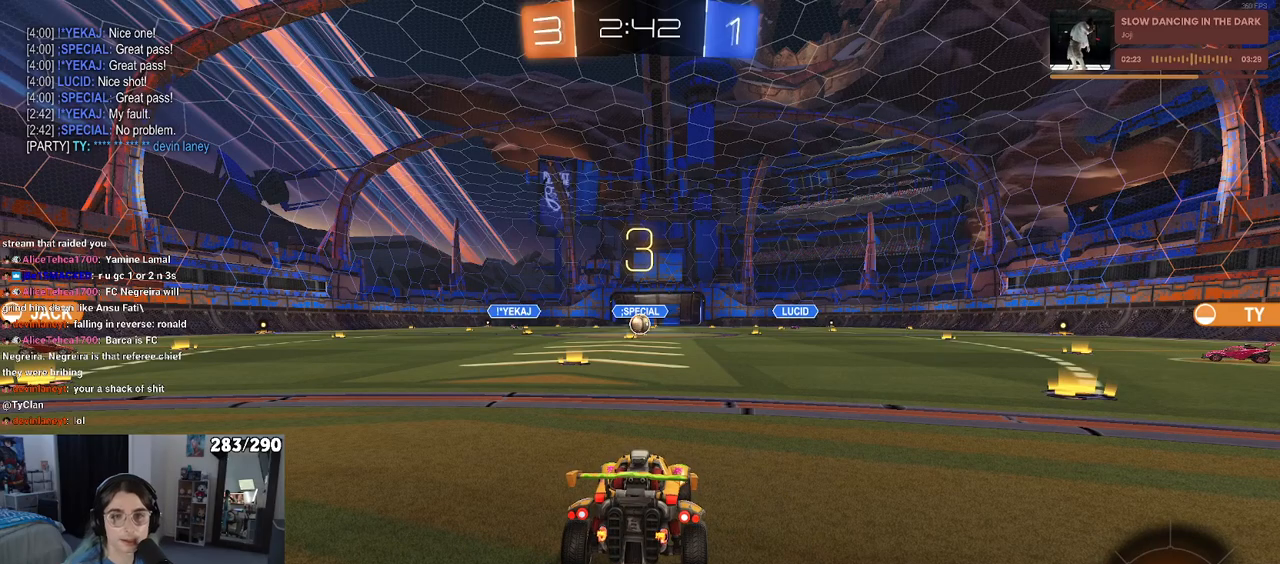
{"buttons": [], "left_stick": "center", "right_stick": "center", "events": []}
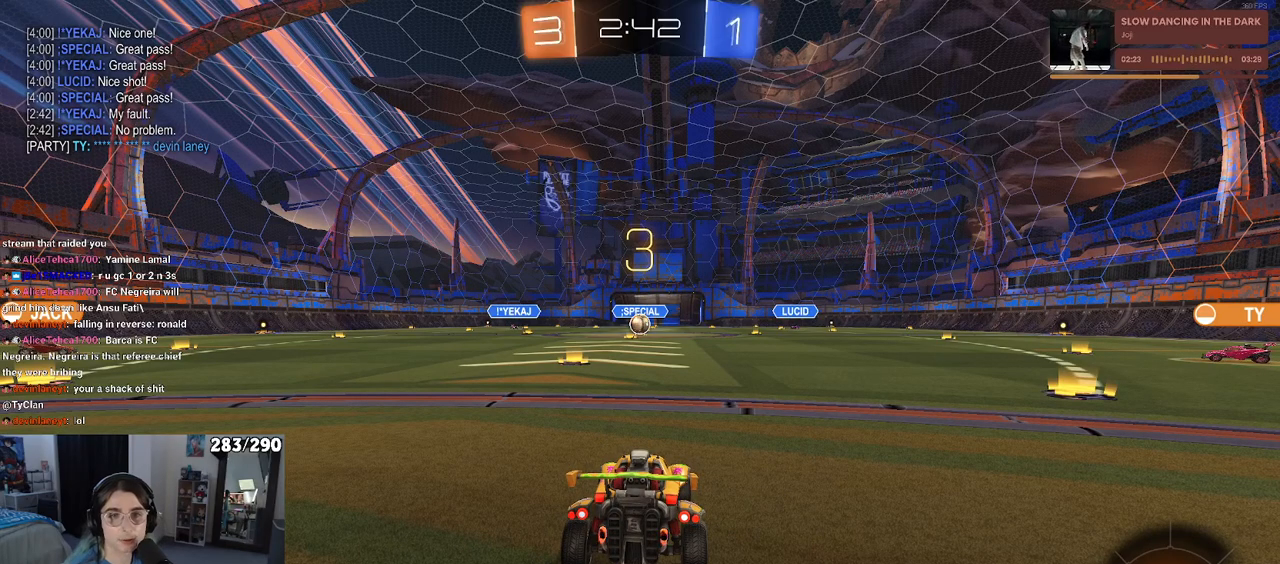
{"buttons": ["R2"], "left_stick": "center", "right_stick": "center", "events": [[400, "R2", "down"]]}
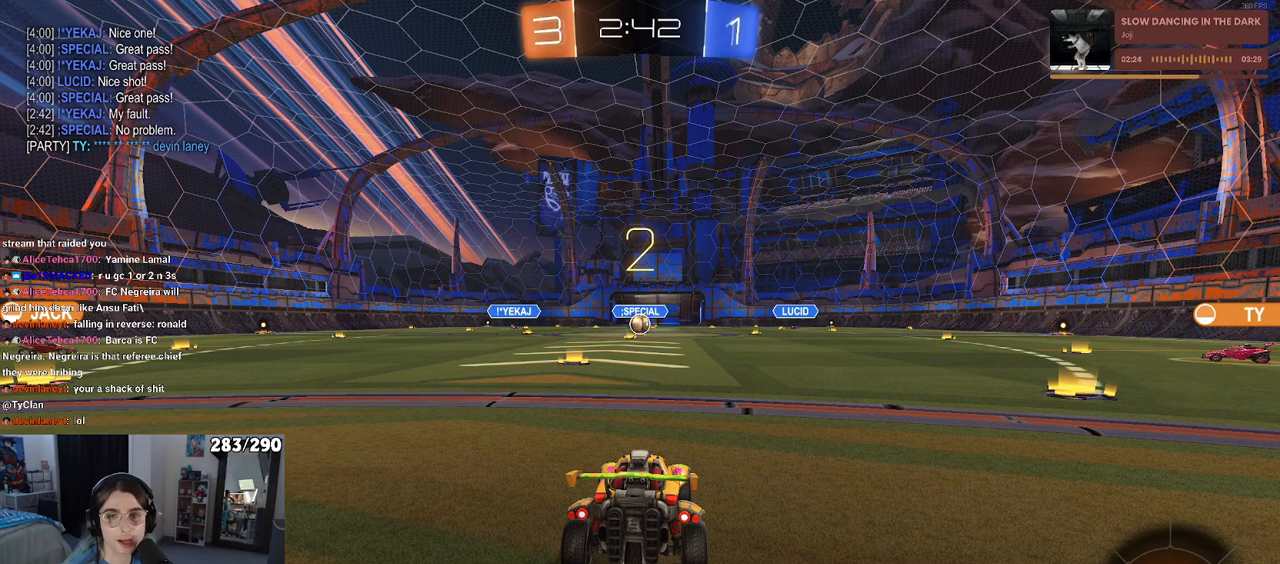
{"buttons": ["R2"], "left_stick": "center", "right_stick": "center", "events": []}
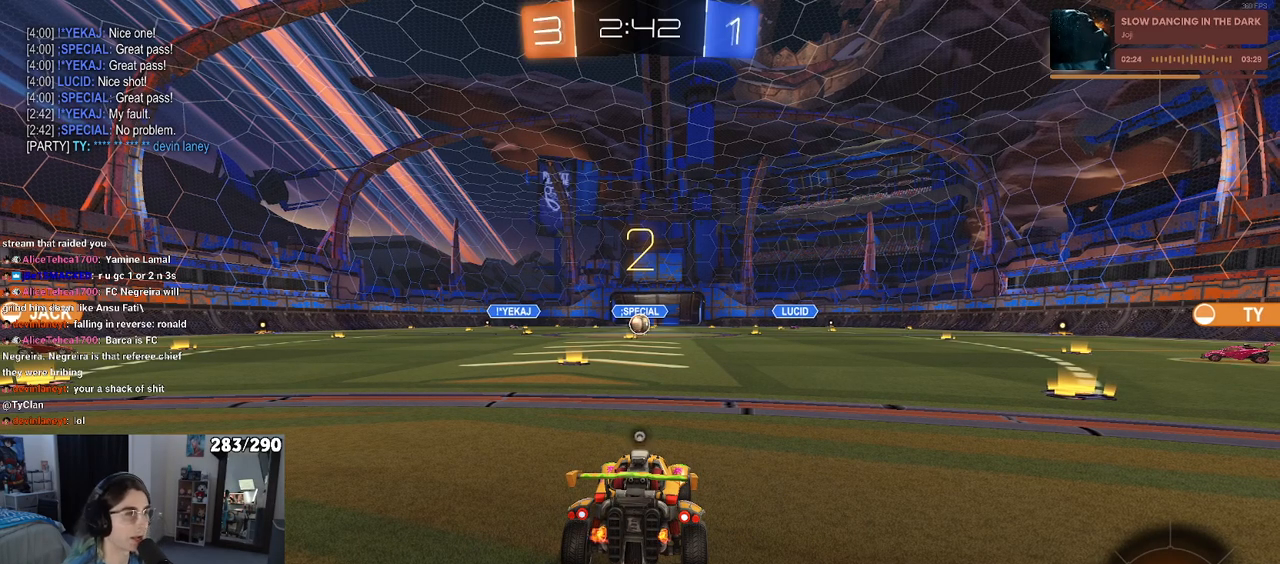
{"buttons": ["R2"], "left_stick": "center", "right_stick": "center", "events": [[33, "TRIANGLE", "down"], [117, "TRIANGLE", "up"], [183, "TRIANGLE", "down"], [300, "TRIANGLE", "up"]]}
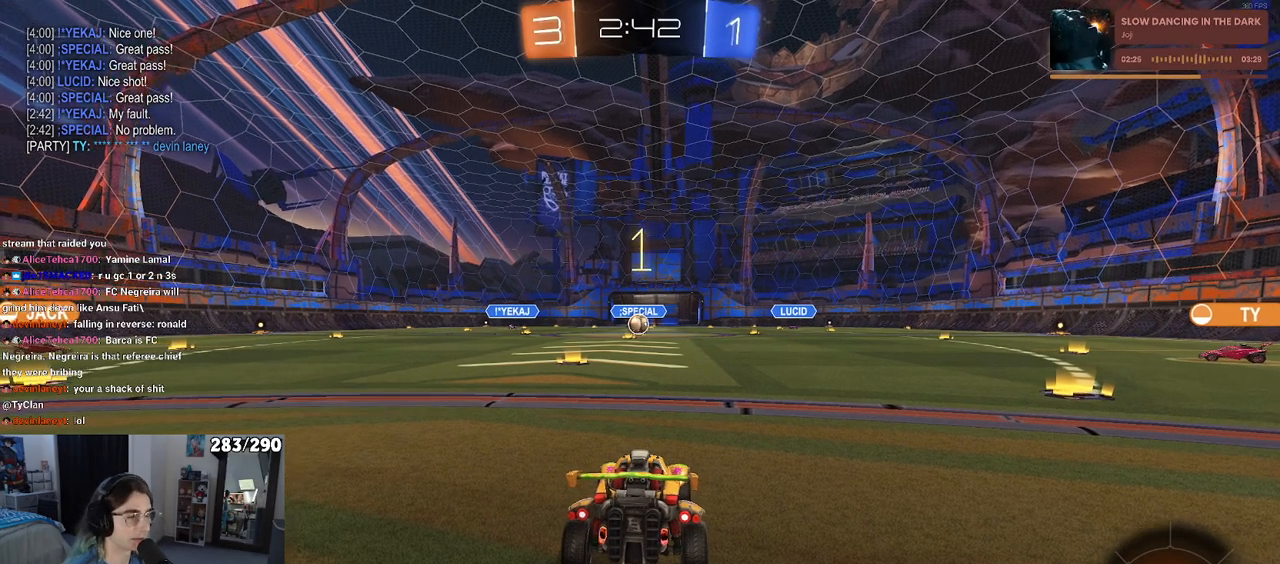
{"buttons": ["R2"], "left_stick": "center", "right_stick": "center", "events": []}
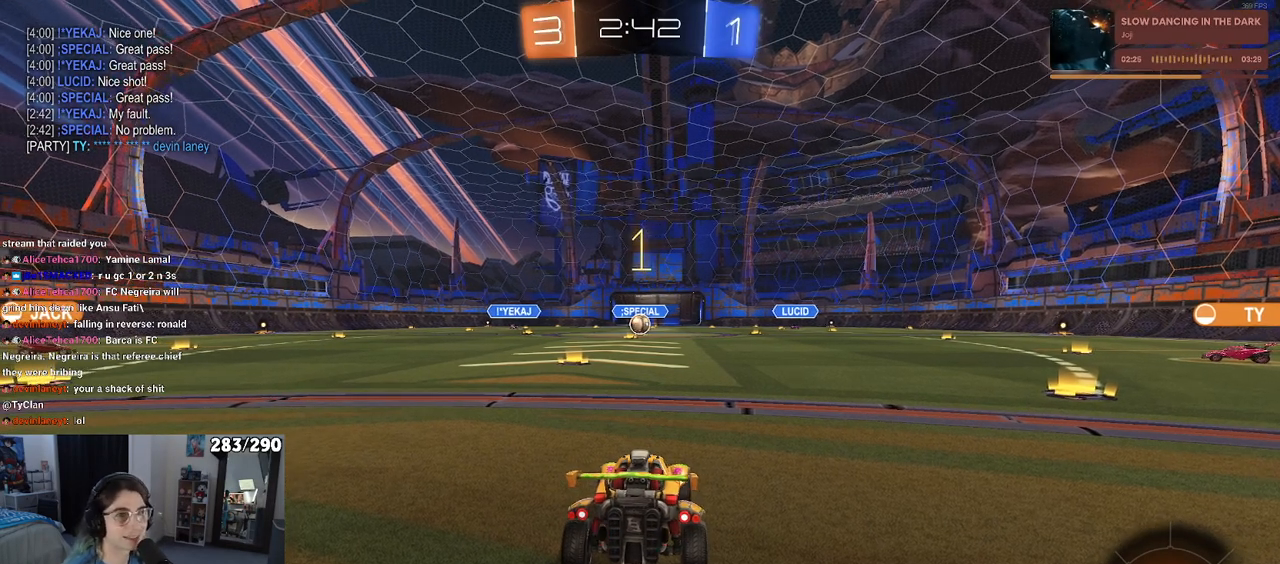
{"buttons": ["R2"], "left_stick": "center", "right_stick": "center", "events": [[133, "left_stick", "left"], [250, "left_stick", "center"]]}
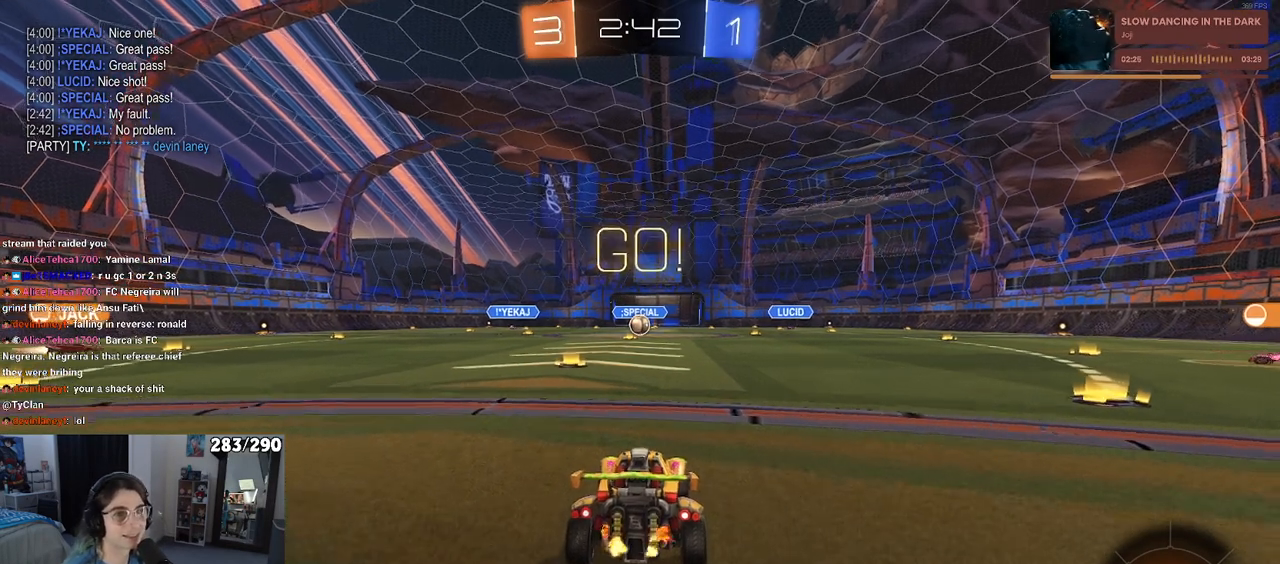
{"buttons": ["SQUARE", "R2"], "left_stick": "down", "right_stick": "center", "events": [[83, "left_stick", "right"], [200, "CROSS", "down"], [233, "left_stick", "up"], [300, "left_stick", "up-left"], [317, "CROSS", "up"], [367, "CROSS", "down"], [417, "SQUARE", "down"], [417, "left_stick", "down"], [450, "CROSS", "up"]]}
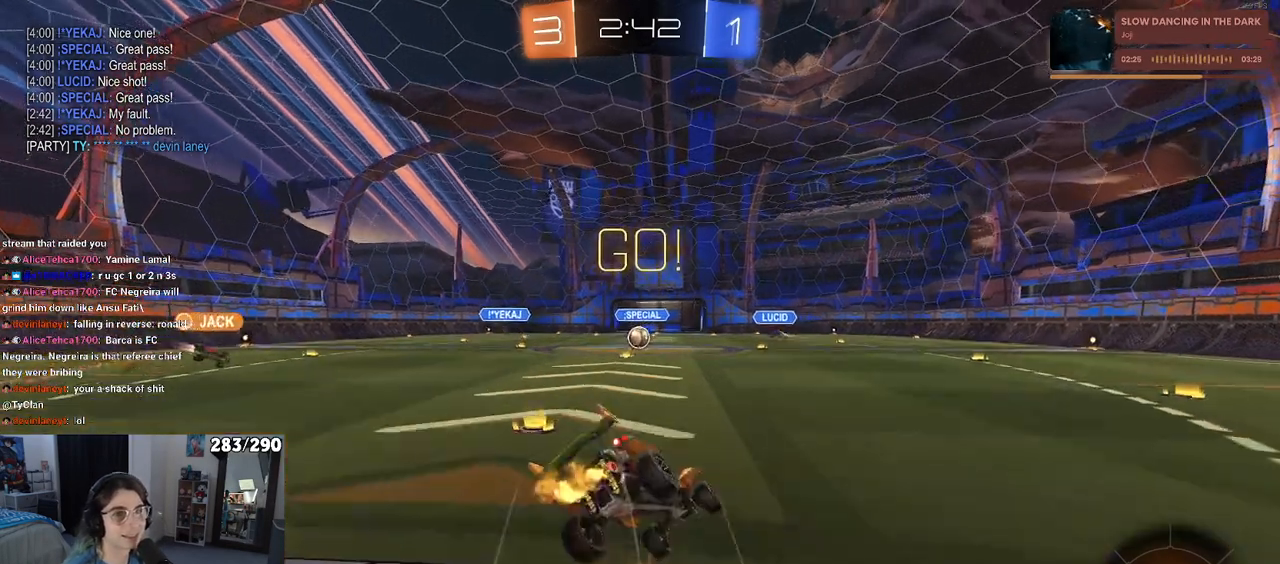
{"buttons": ["SQUARE", "R2"], "left_stick": "down-left", "right_stick": "center", "events": [[167, "left_stick", "down-left"]]}
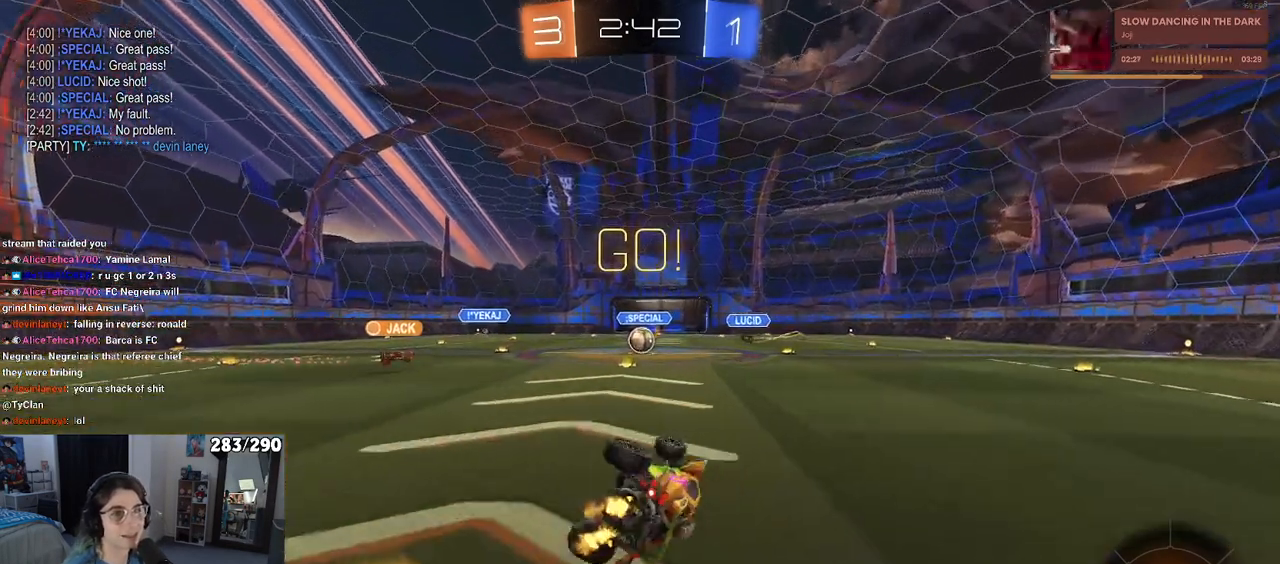
{"buttons": ["R2"], "left_stick": "center", "right_stick": "center", "events": [[350, "SQUARE", "up"], [350, "left_stick", "center"]]}
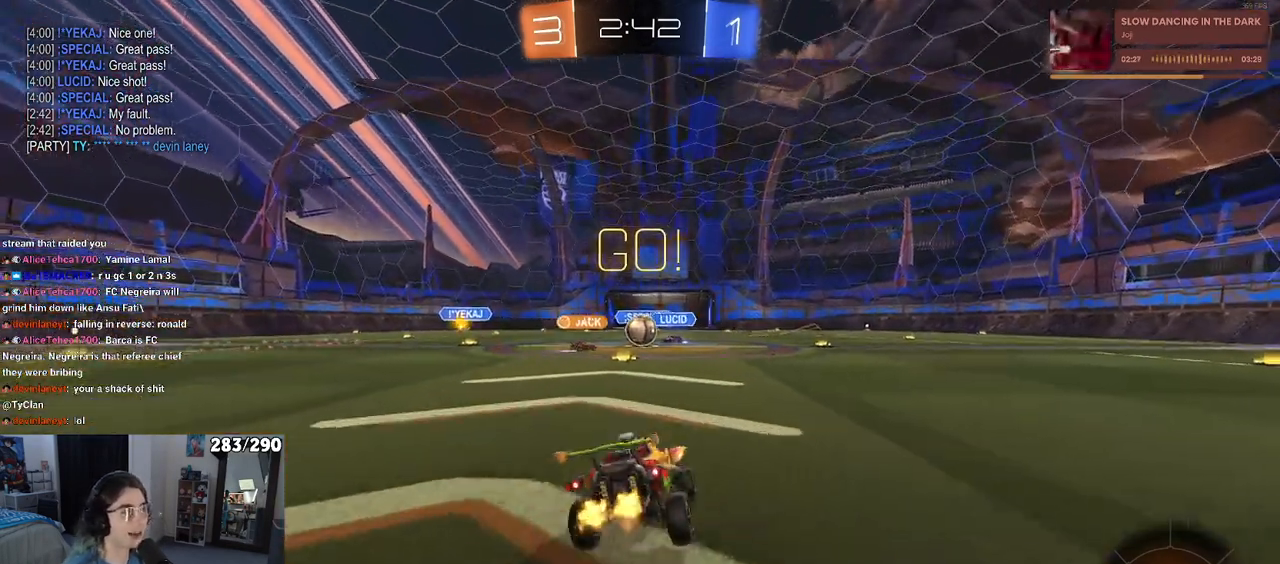
{"buttons": ["R2"], "left_stick": "center", "right_stick": "center", "events": [[117, "left_stick", "left"], [300, "left_stick", "center"]]}
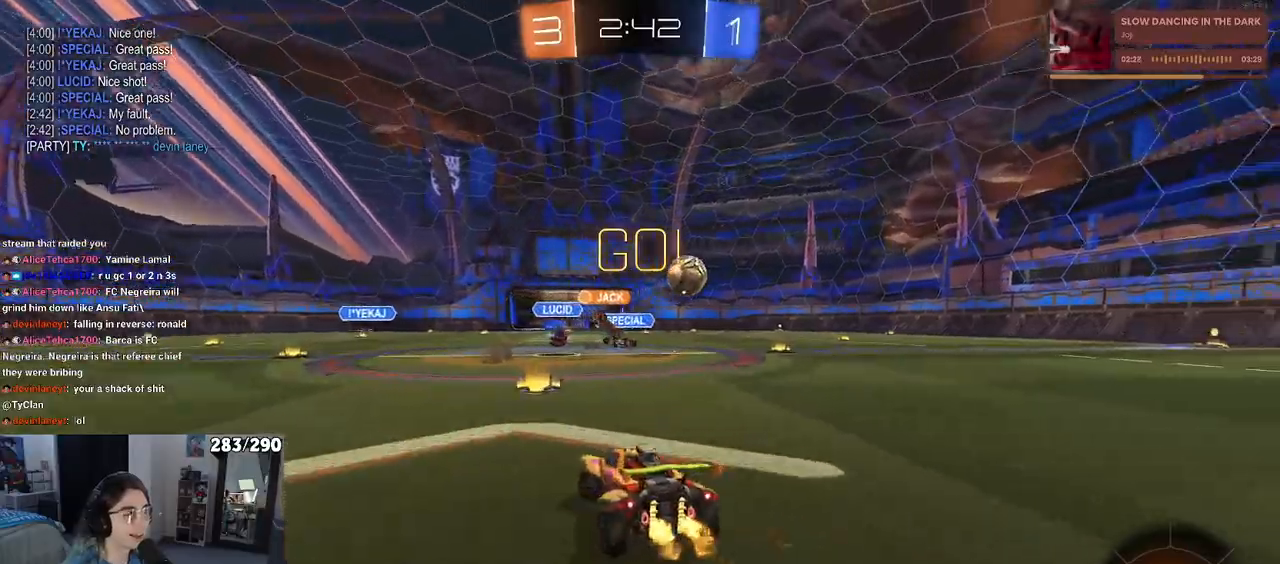
{"buttons": ["TRIANGLE", "R2"], "left_stick": "left", "right_stick": "center", "events": [[67, "left_stick", "left"], [217, "left_stick", "center"], [333, "left_stick", "left"], [433, "TRIANGLE", "down"]]}
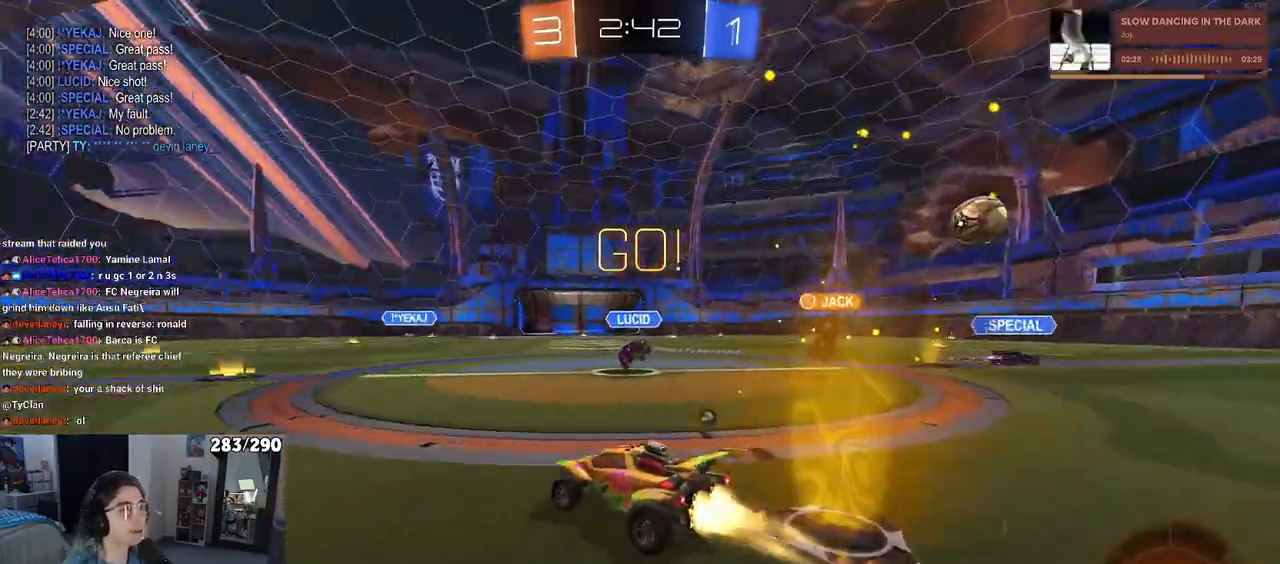
{"buttons": ["TRIANGLE", "R2"], "left_stick": "center", "right_stick": "center", "events": [[33, "TRIANGLE", "up"], [117, "left_stick", "center"], [433, "TRIANGLE", "down"]]}
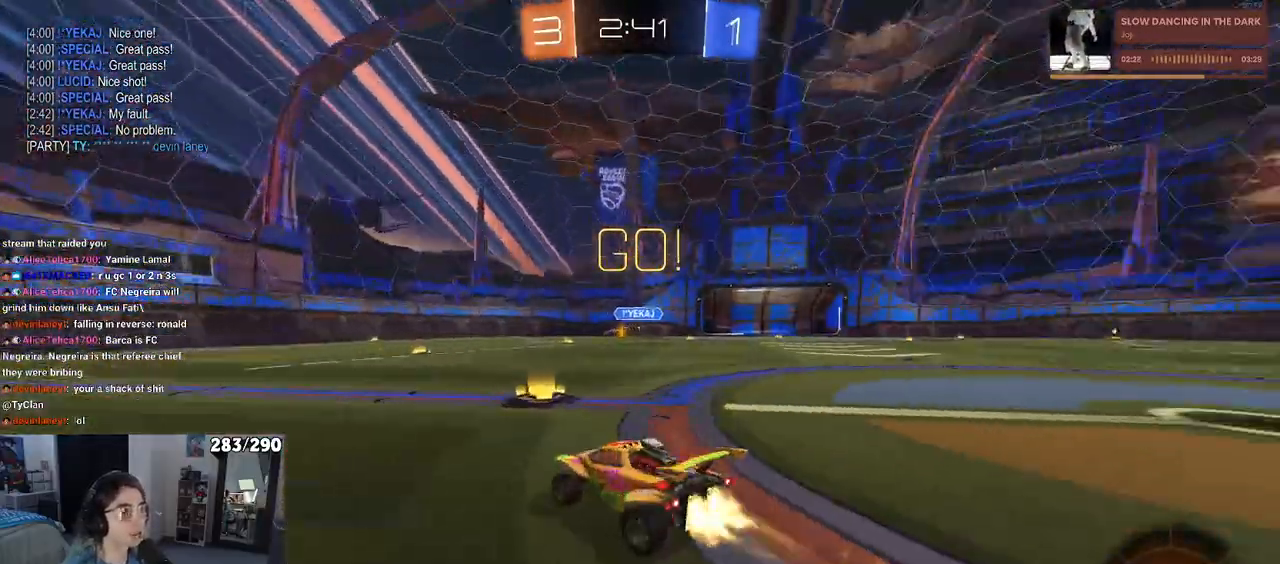
{"buttons": ["R2"], "left_stick": "left", "right_stick": "center", "events": [[67, "TRIANGLE", "up"], [367, "left_stick", "left"]]}
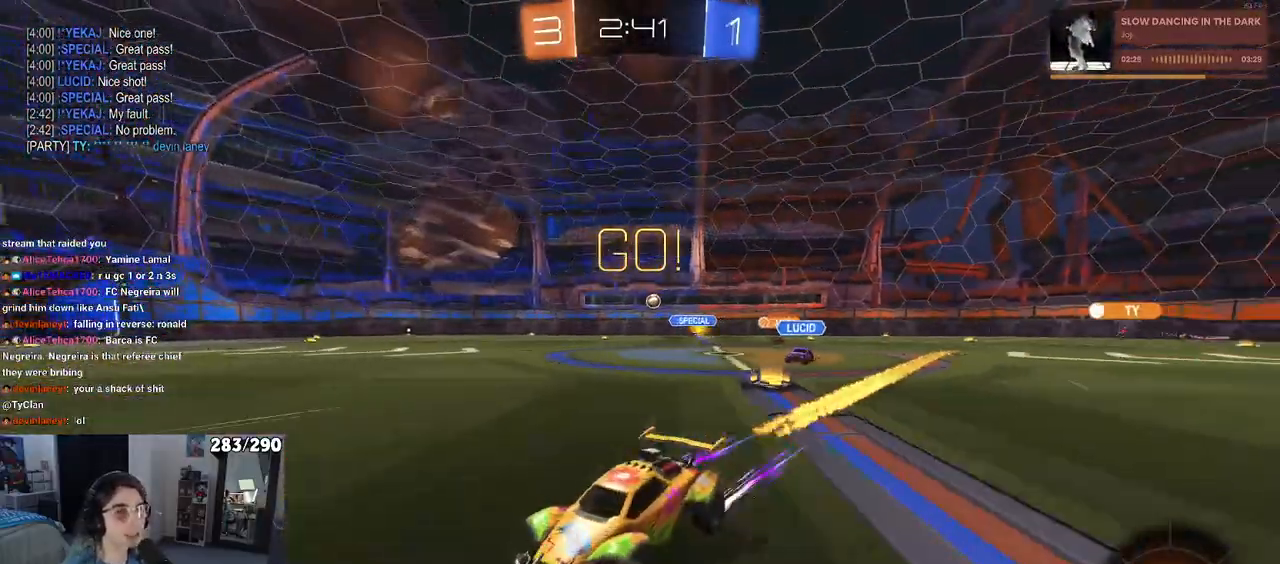
{"buttons": ["R2"], "left_stick": "left", "right_stick": "center", "events": [[167, "left_stick", "center"], [283, "left_stick", "left"]]}
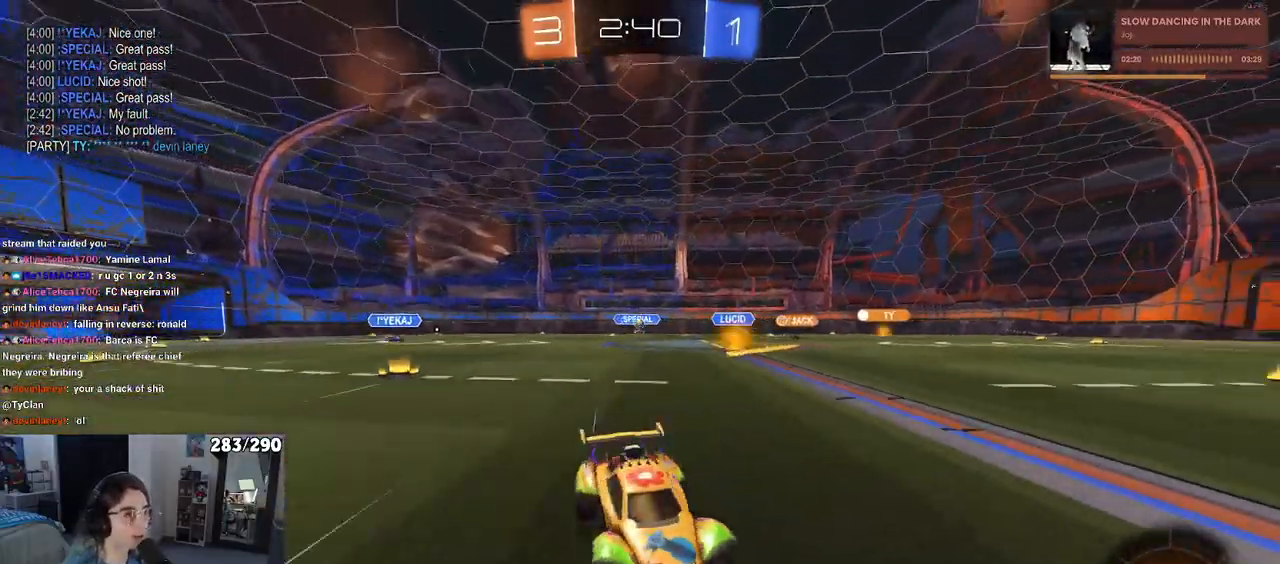
{"buttons": ["R2"], "left_stick": "left", "right_stick": "center", "events": []}